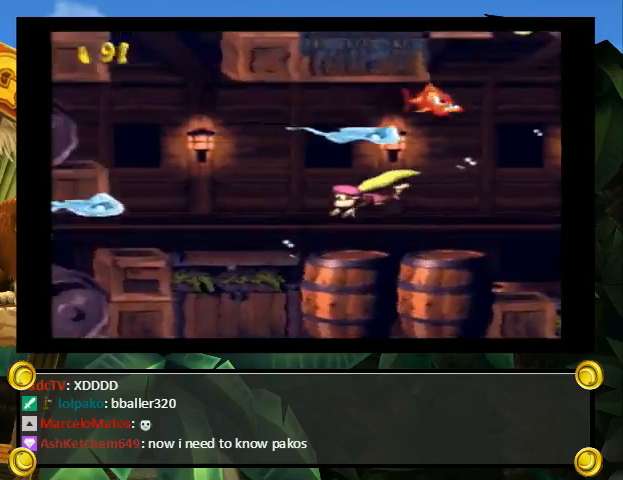
Gameplay with a controller (Nintendo layout); each line is a JSON object with the inputs held at the frame after it. "events" lists button and stick changes between this image and that frame as [ms after this image, input, new state], when the widget could be followed in between. Not read: L3 R3.
{"buttons": ["Y", "DPAD_UP"], "events": [[67, "B", "down"], [67, "DPAD_LEFT", "up"], [133, "B", "up"], [167, "B", "down"], [200, "B", "up"], [300, "B", "down"], [333, "B", "up"], [400, "B", "down"], [467, "B", "up"]]}
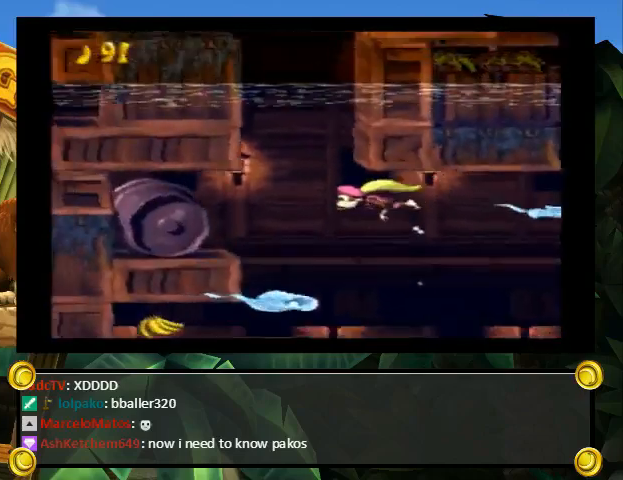
{"buttons": ["Y", "DPAD_UP", "DPAD_LEFT"], "events": [[67, "B", "down"], [67, "DPAD_LEFT", "down"], [133, "B", "up"], [200, "B", "down"], [400, "B", "up"]]}
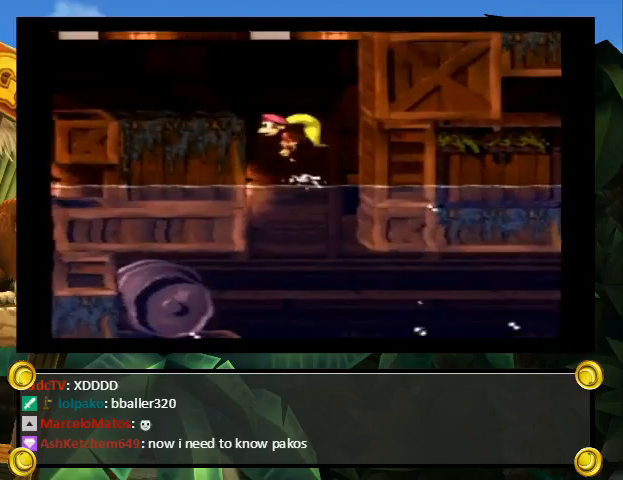
{"buttons": ["Y", "DPAD_UP", "DPAD_LEFT"], "events": [[100, "DPAD_UP", "up"], [233, "DPAD_UP", "down"], [233, "Y", "up"], [267, "Y", "down"]]}
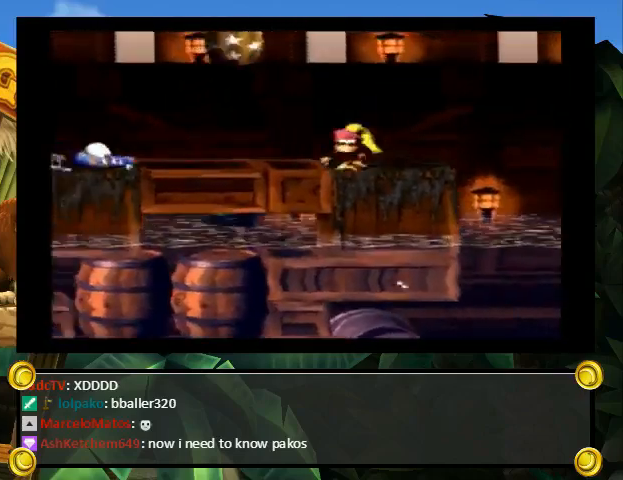
{"buttons": ["B", "Y", "DPAD_UP", "DPAD_LEFT"], "events": [[33, "B", "down"], [367, "Y", "up"], [433, "Y", "down"]]}
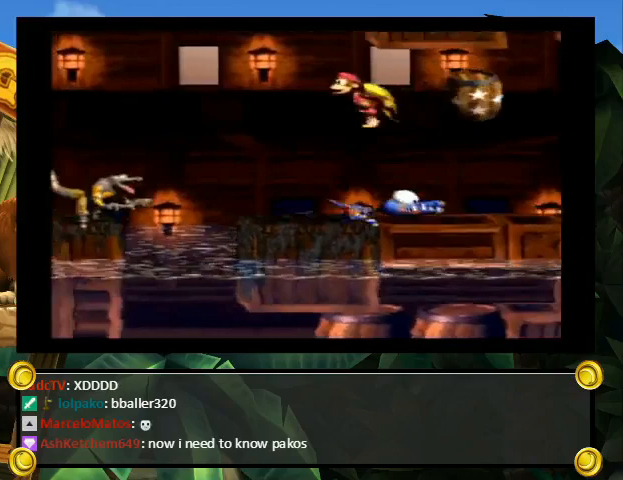
{"buttons": ["B", "Y", "DPAD_UP", "DPAD_LEFT"], "events": []}
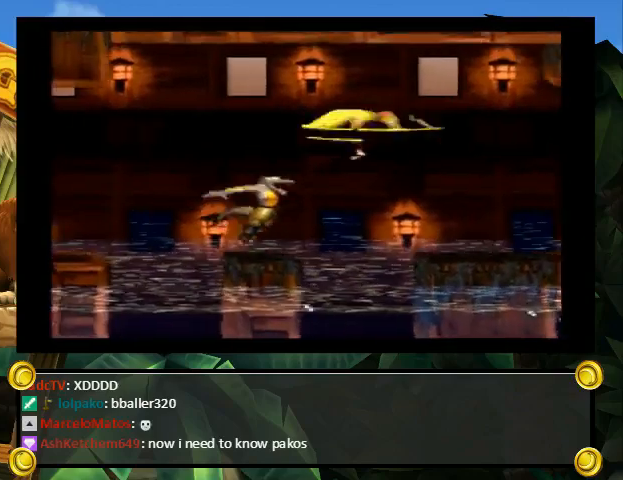
{"buttons": ["Y", "DPAD_UP", "DPAD_LEFT"], "events": [[400, "B", "up"], [400, "Y", "up"], [467, "Y", "down"]]}
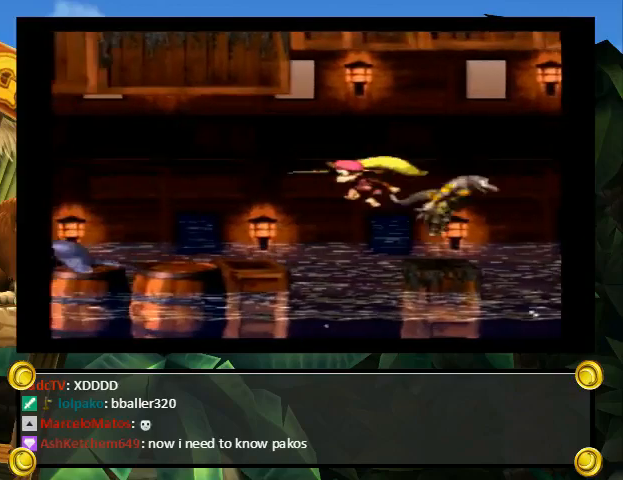
{"buttons": ["Y", "DPAD_UP", "DPAD_LEFT"], "events": [[233, "B", "down"], [300, "B", "up"]]}
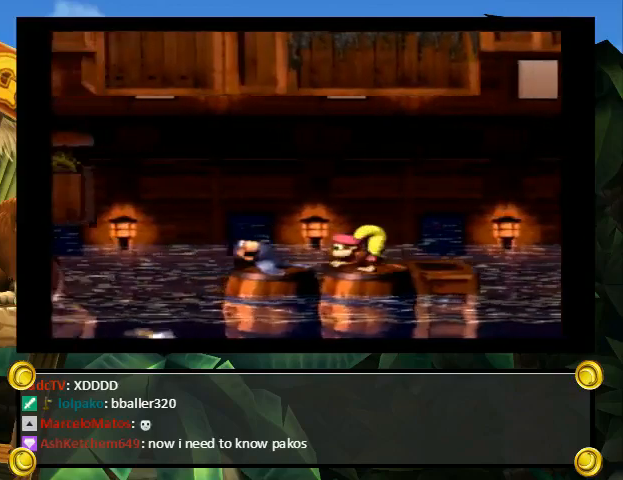
{"buttons": ["Y", "DPAD_DOWN"], "events": [[233, "DPAD_LEFT", "up"], [233, "DPAD_RIGHT", "down"], [267, "DPAD_UP", "up"], [300, "DPAD_DOWN", "down"], [333, "DPAD_RIGHT", "up"]]}
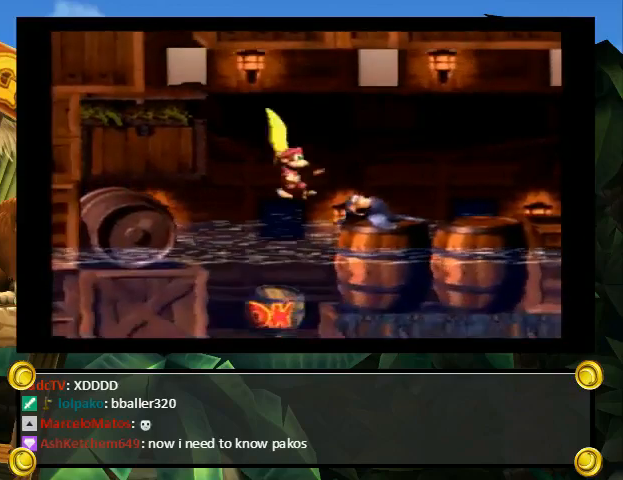
{"buttons": ["Y", "DPAD_DOWN", "DPAD_LEFT"], "events": [[33, "DPAD_RIGHT", "down"], [67, "DPAD_RIGHT", "up"], [133, "DPAD_LEFT", "down"], [400, "A", "down"], [400, "DPAD_LEFT", "up"], [400, "X", "down"], [433, "A", "up"], [433, "DPAD_LEFT", "down"], [433, "X", "up"]]}
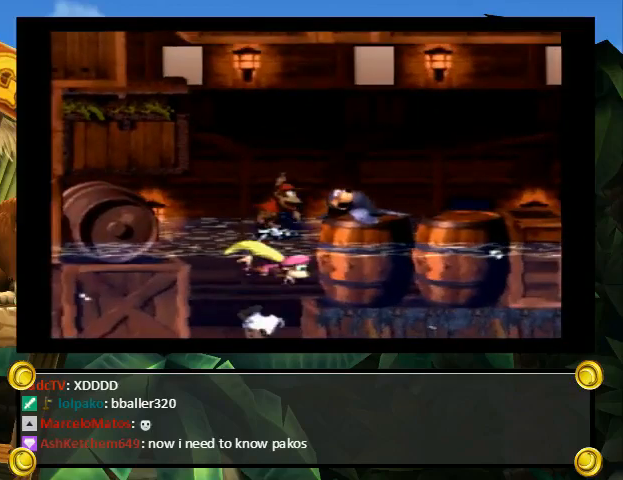
{"buttons": ["Y", "DPAD_DOWN", "DPAD_LEFT"], "events": []}
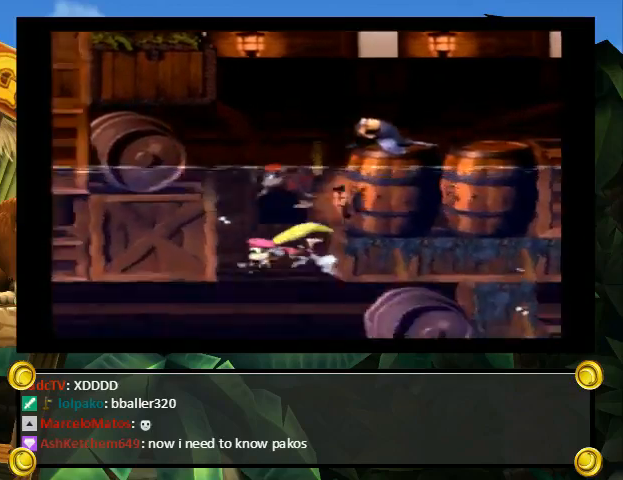
{"buttons": ["Y", "DPAD_DOWN", "DPAD_LEFT"], "events": [[133, "B", "down"], [233, "B", "up"]]}
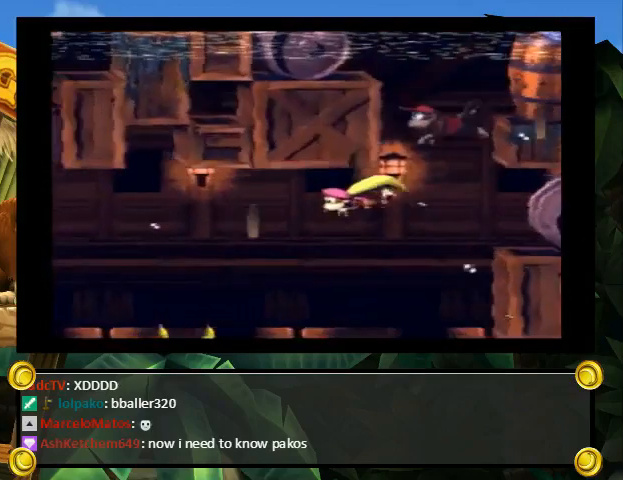
{"buttons": ["B", "Y", "DPAD_DOWN", "DPAD_LEFT"], "events": [[433, "B", "down"]]}
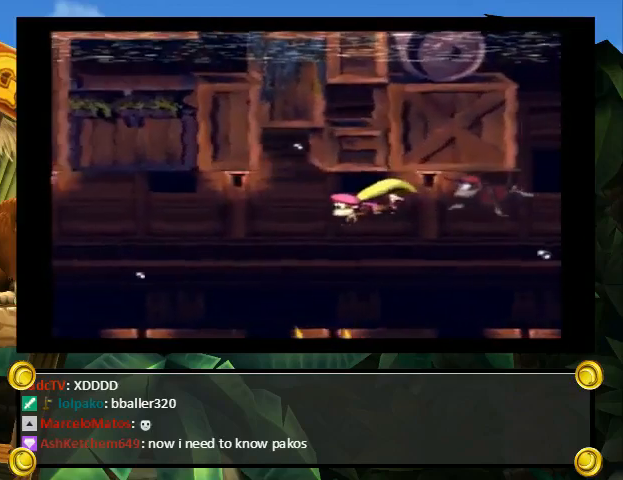
{"buttons": ["Y", "DPAD_DOWN", "DPAD_LEFT"], "events": [[67, "B", "up"]]}
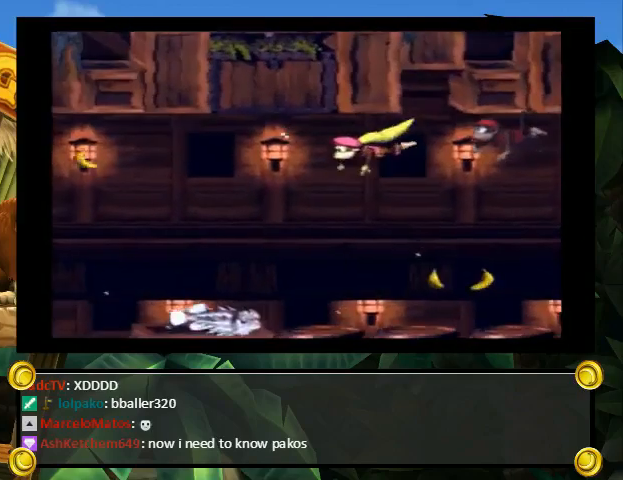
{"buttons": ["Y", "DPAD_DOWN", "DPAD_LEFT"], "events": [[133, "B", "down"], [200, "B", "up"]]}
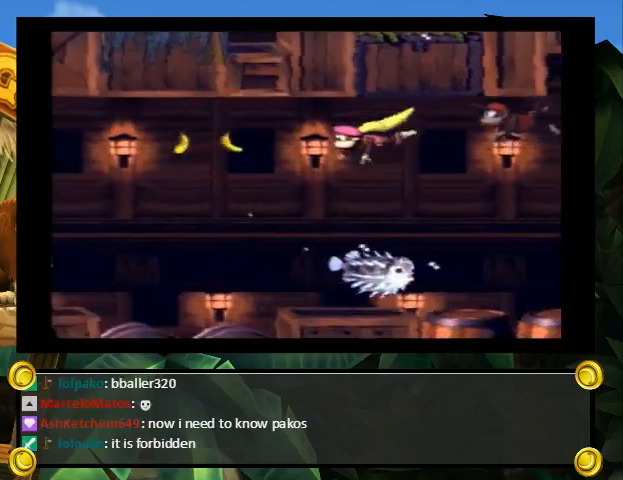
{"buttons": ["Y", "DPAD_LEFT"], "events": [[267, "B", "down"], [333, "B", "up"], [500, "DPAD_DOWN", "up"]]}
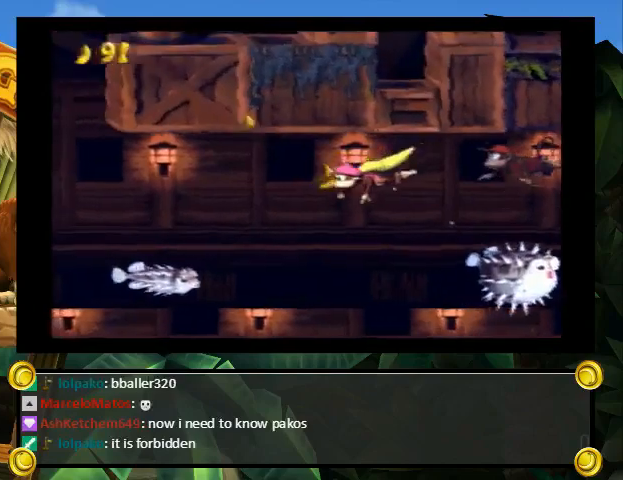
{"buttons": ["Y", "DPAD_UP", "DPAD_LEFT"], "events": [[233, "DPAD_UP", "down"], [400, "B", "down"], [467, "B", "up"]]}
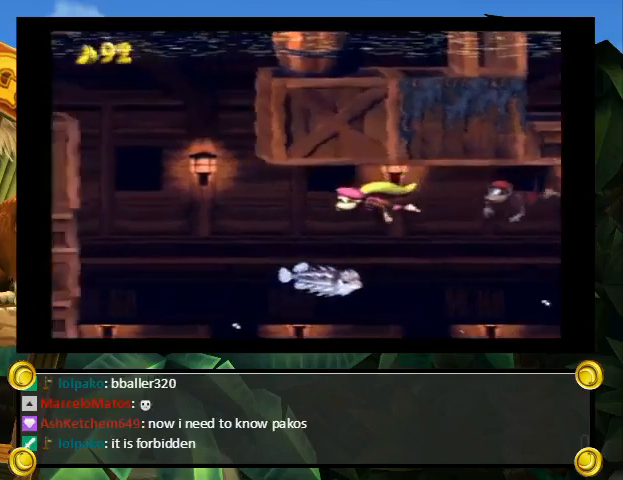
{"buttons": ["Y", "DPAD_UP"], "events": [[133, "B", "down"], [133, "DPAD_LEFT", "up"], [133, "DPAD_RIGHT", "down"], [200, "B", "up"], [233, "DPAD_RIGHT", "up"], [267, "B", "down"], [333, "B", "up"], [400, "B", "down"], [467, "B", "up"]]}
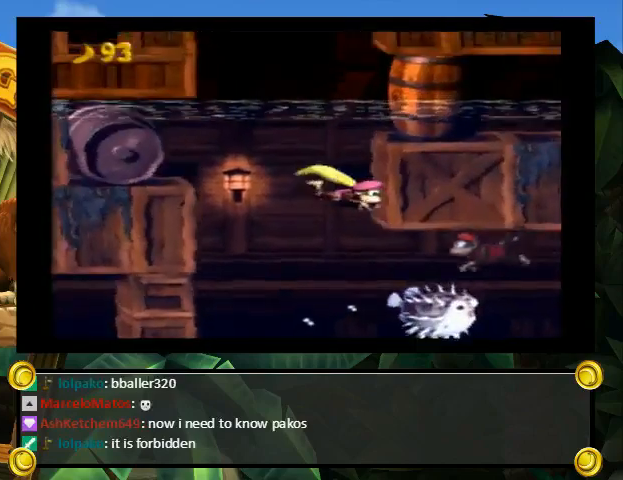
{"buttons": ["Y", "DPAD_UP", "DPAD_RIGHT"], "events": [[33, "B", "down"], [100, "B", "up"], [133, "B", "down"], [133, "DPAD_RIGHT", "down"], [167, "B", "up"], [267, "B", "down"], [333, "B", "up"], [400, "B", "down"], [467, "B", "up"]]}
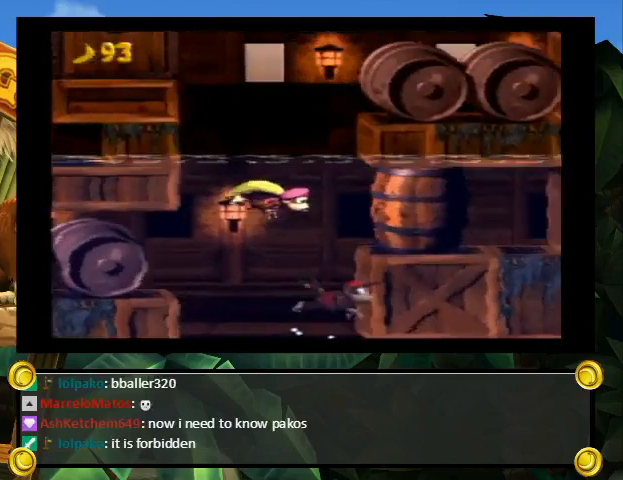
{"buttons": ["B", "Y", "DPAD_UP", "DPAD_RIGHT"], "events": [[67, "B", "down"], [100, "B", "up"], [167, "B", "down"], [233, "B", "up"], [300, "B", "down"]]}
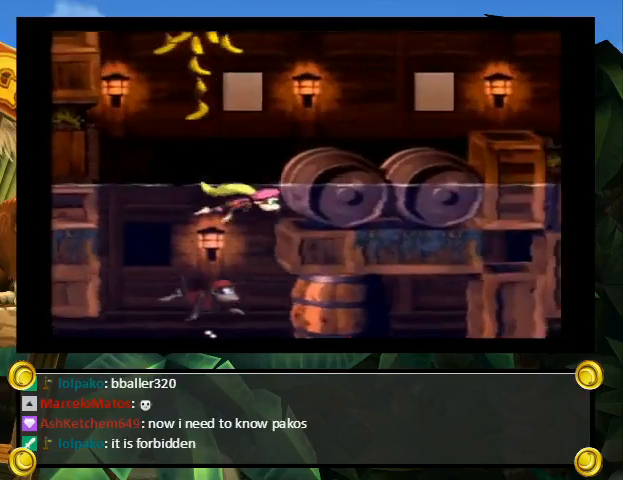
{"buttons": ["Y", "DPAD_RIGHT"], "events": [[100, "B", "up"], [100, "Y", "up"], [167, "Y", "down"], [467, "DPAD_UP", "up"]]}
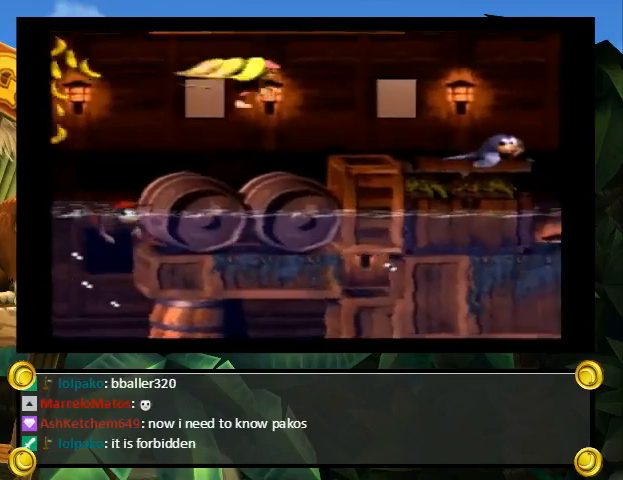
{"buttons": ["Y"], "events": [[467, "DPAD_RIGHT", "up"]]}
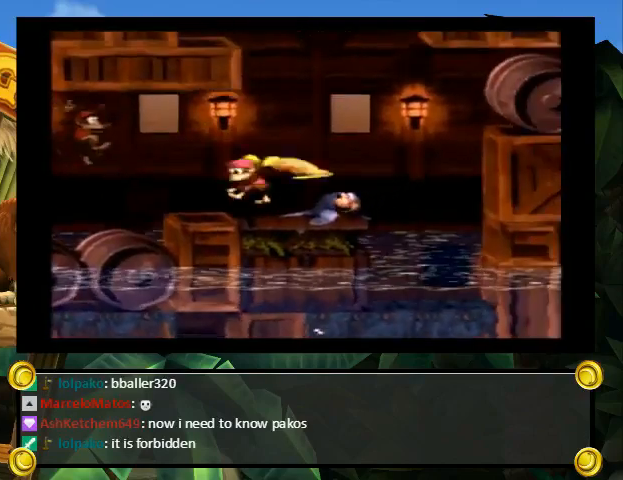
{"buttons": ["Y", "DPAD_UP", "DPAD_LEFT"], "events": [[100, "DPAD_LEFT", "down"], [300, "DPAD_UP", "down"]]}
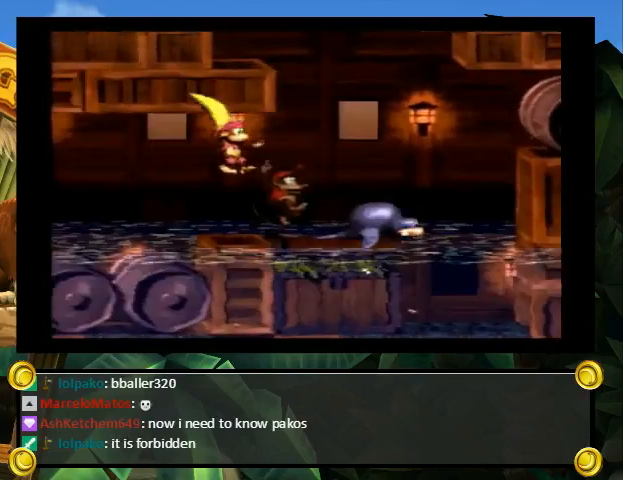
{"buttons": ["Y", "DPAD_UP", "DPAD_LEFT"], "events": [[33, "B", "down"], [100, "B", "up"], [167, "B", "down"], [200, "B", "up"]]}
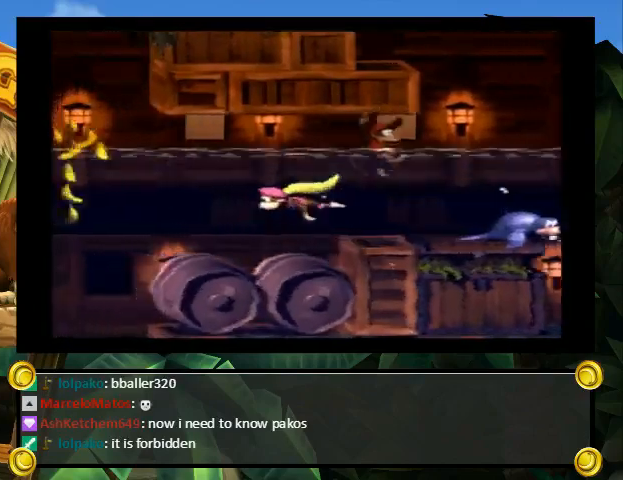
{"buttons": ["B", "Y", "DPAD_UP"], "events": [[367, "B", "down"], [433, "B", "up"], [500, "B", "down"], [500, "DPAD_LEFT", "up"]]}
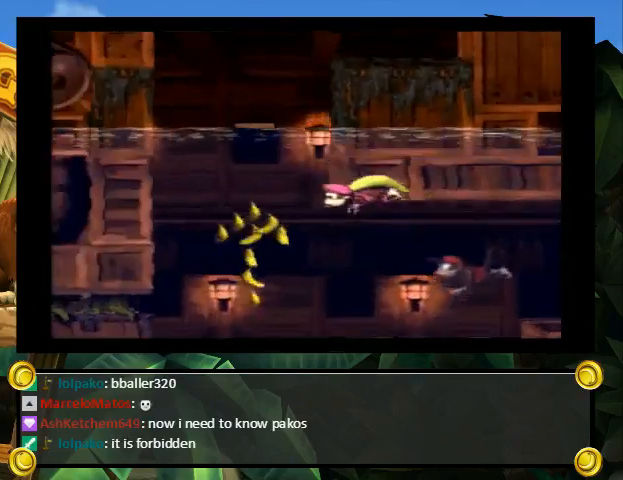
{"buttons": ["Y", "DPAD_UP"], "events": [[33, "DPAD_RIGHT", "down"], [67, "B", "up"], [67, "DPAD_RIGHT", "up"], [100, "B", "down"], [167, "B", "up"], [233, "B", "down"], [300, "B", "up"], [367, "B", "down"], [433, "B", "up"]]}
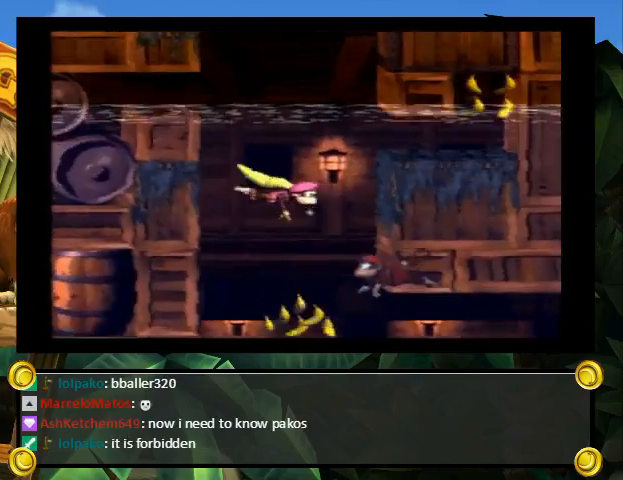
{"buttons": ["B", "Y", "DPAD_UP", "DPAD_RIGHT"], "events": [[33, "B", "down"], [100, "B", "up"], [133, "B", "down"], [133, "DPAD_RIGHT", "down"], [200, "B", "up"], [267, "B", "down"], [367, "B", "up"], [433, "B", "down"]]}
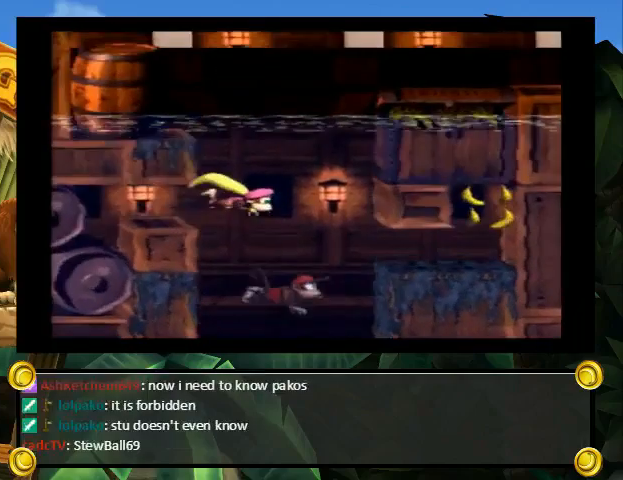
{"buttons": ["Y", "DPAD_UP", "DPAD_RIGHT"], "events": [[33, "B", "up"], [200, "B", "down"], [300, "B", "up"], [367, "B", "down"], [467, "B", "up"]]}
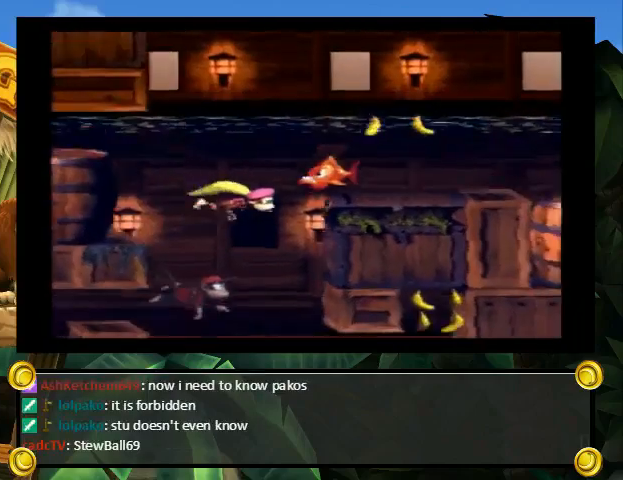
{"buttons": ["Y", "DPAD_UP", "DPAD_RIGHT"], "events": []}
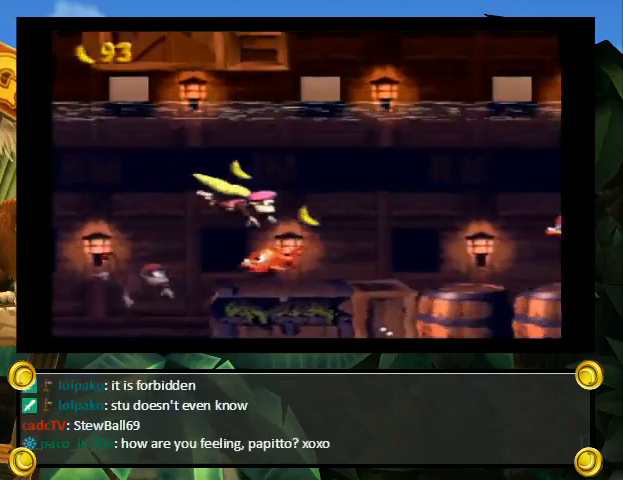
{"buttons": ["Y", "DPAD_UP", "DPAD_RIGHT"], "events": [[300, "B", "down"], [400, "B", "up"]]}
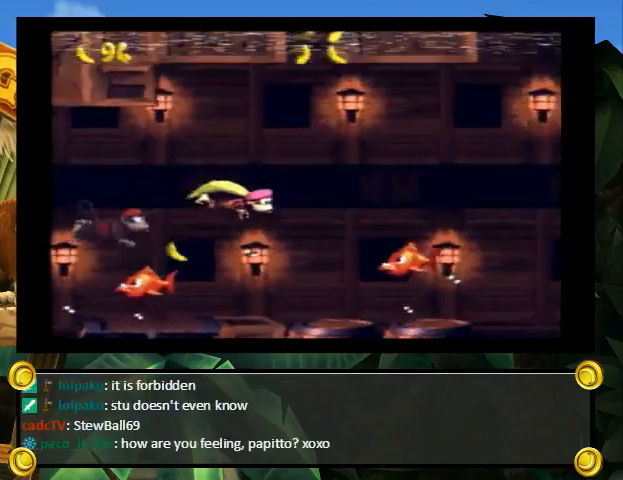
{"buttons": ["Y", "DPAD_UP", "DPAD_RIGHT"], "events": []}